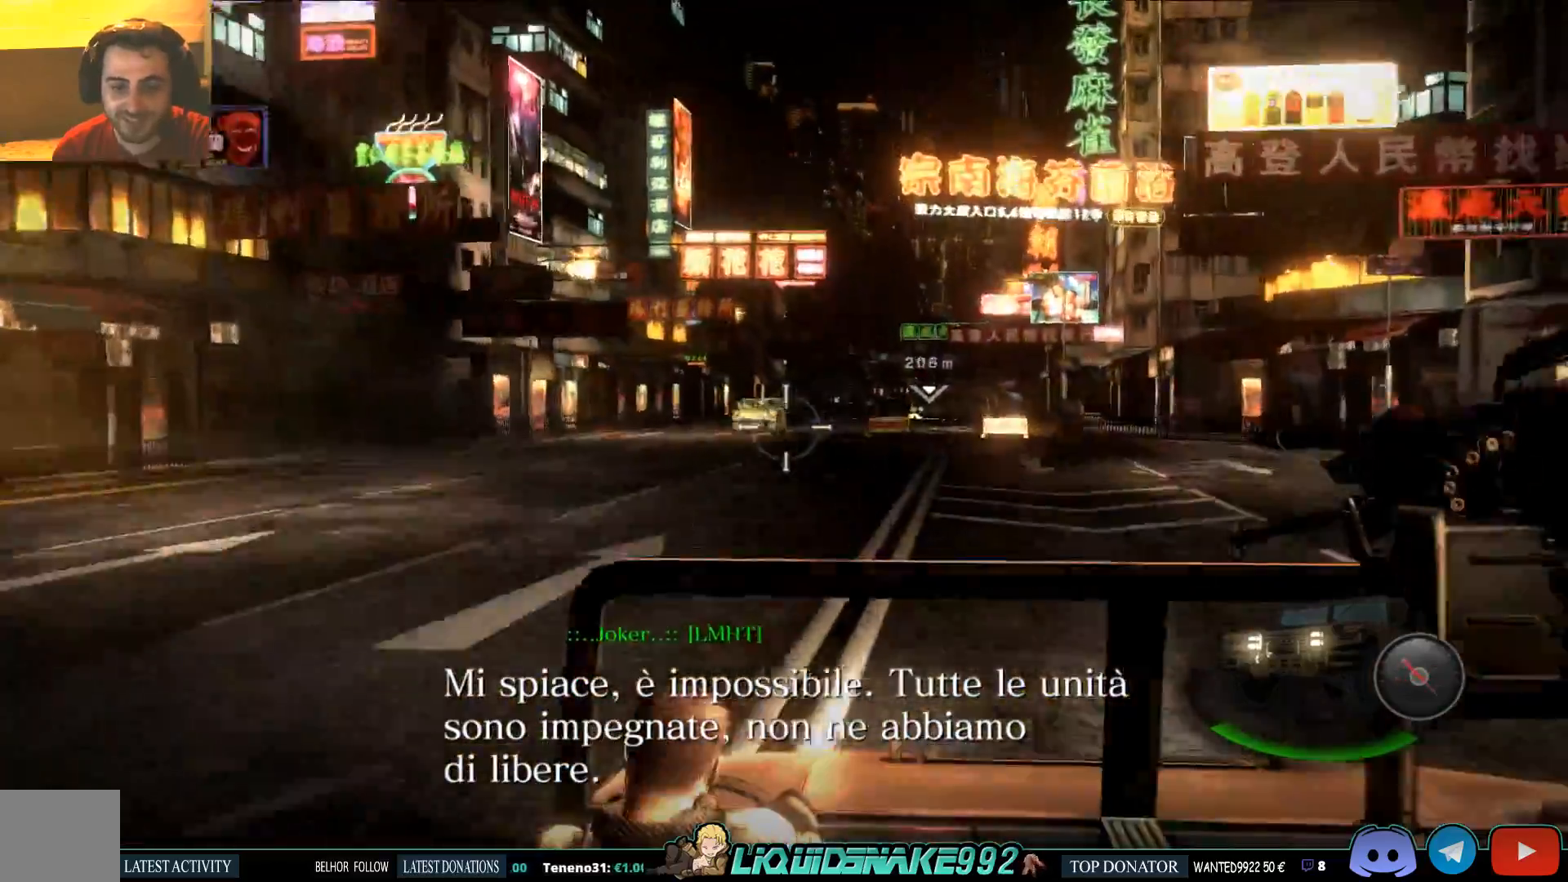
Gameplay with a controller (PlayStation layout); each line is a JSON object with the inputs held at the frame after it. "events" lists button and stick changes between this image and that frame as [ms after this image, input, new state], when the widget could be followed in between. Not read: right_stick.
{"buttons": ["R2"], "left_stick": "center", "events": [[267, "R2", "down"]]}
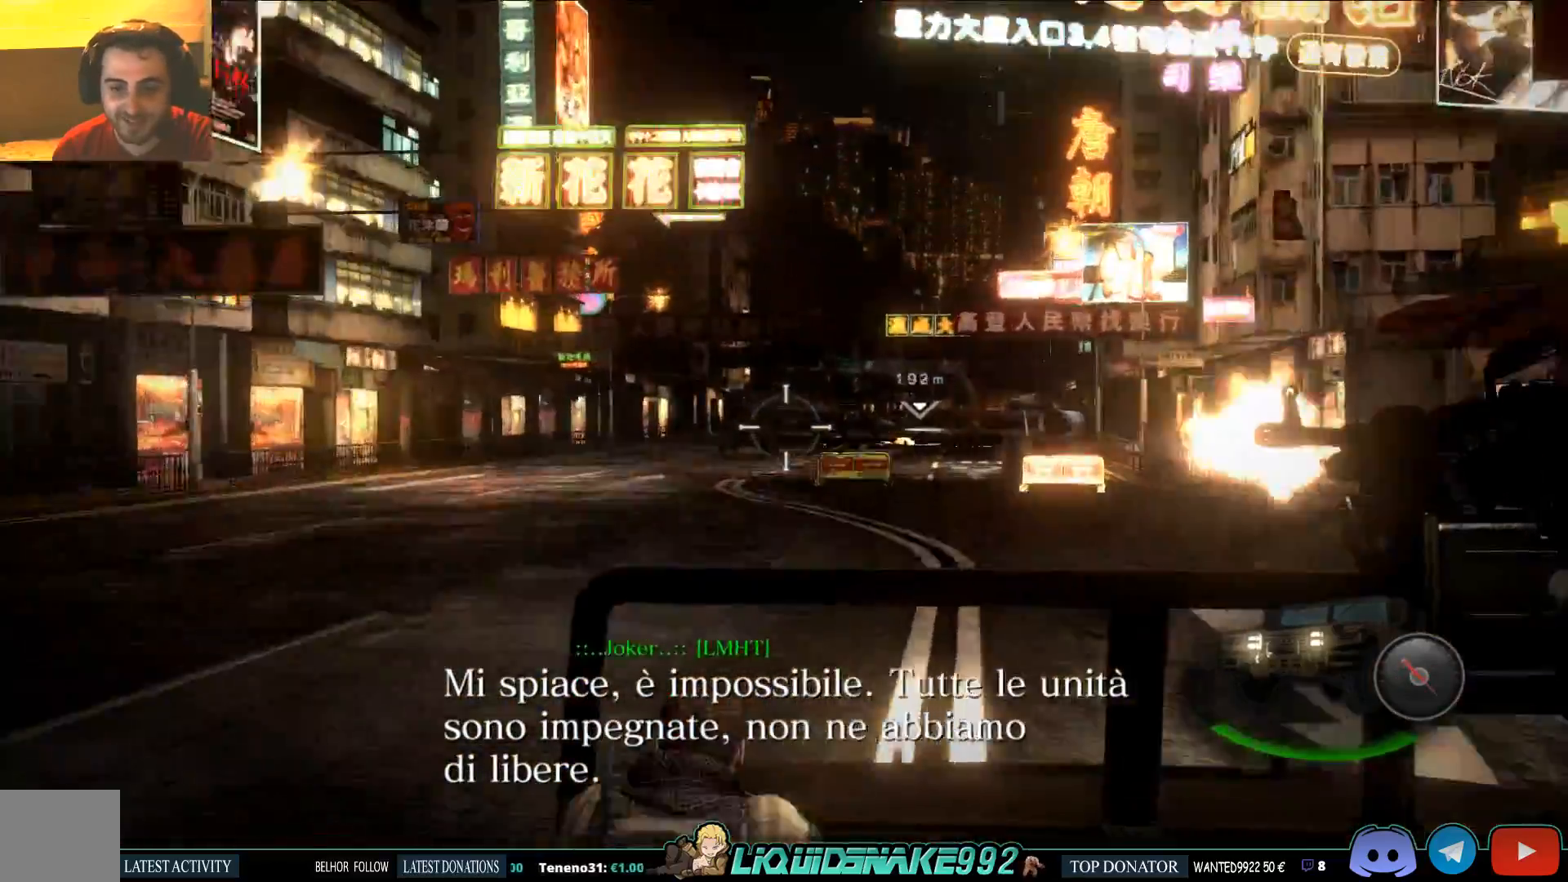
{"buttons": [], "left_stick": "center", "events": [[417, "R2", "up"]]}
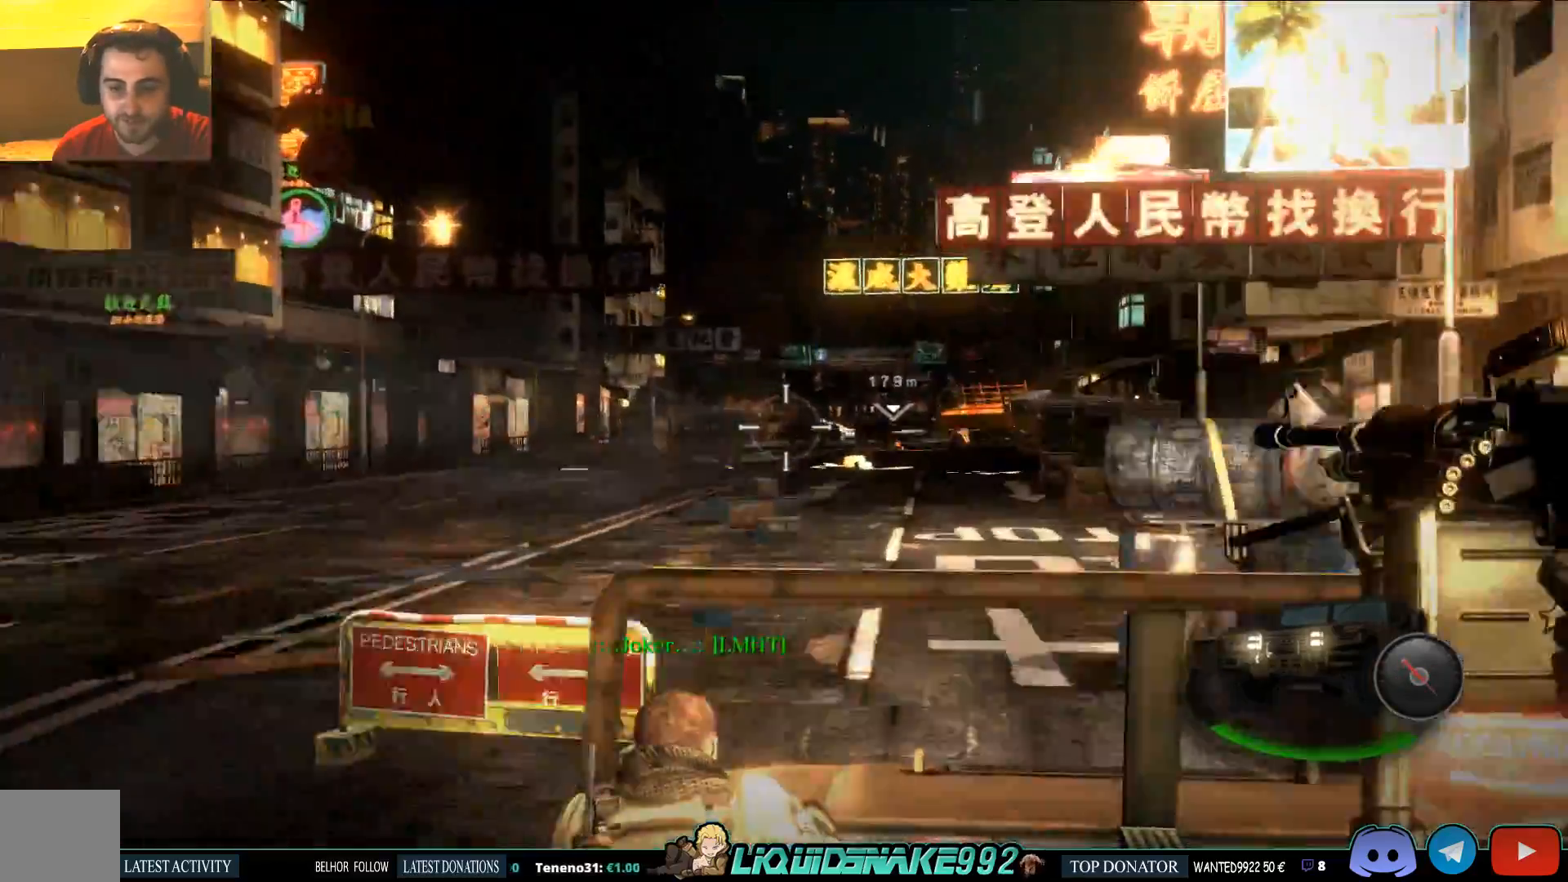
{"buttons": ["R2"], "left_stick": "center", "events": [[100, "R2", "down"]]}
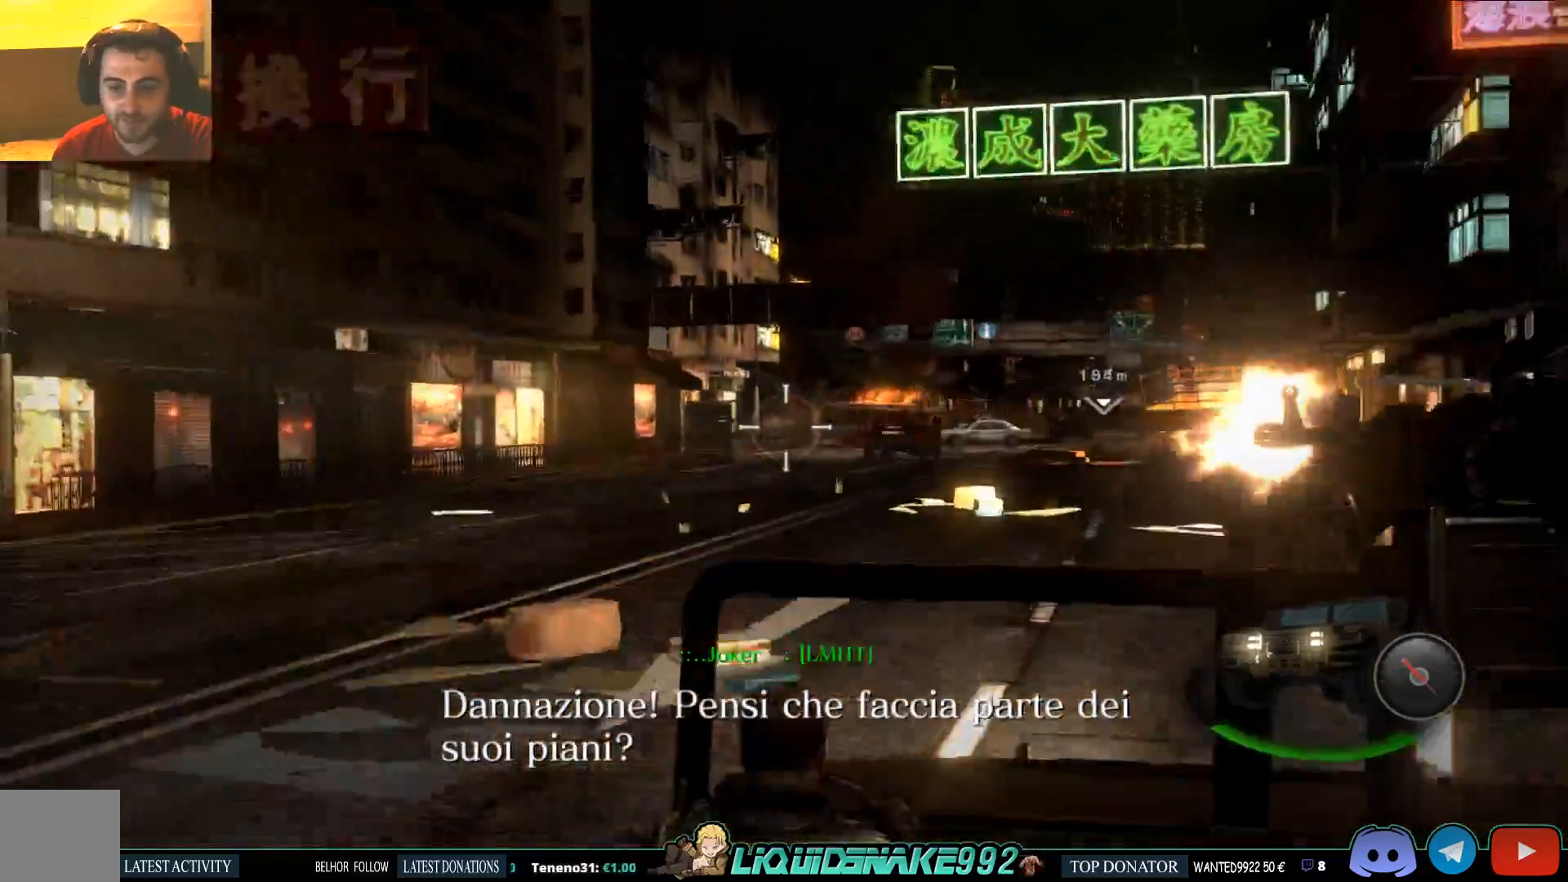
{"buttons": ["R2"], "left_stick": "center", "events": [[167, "R2", "up"], [350, "R2", "down"]]}
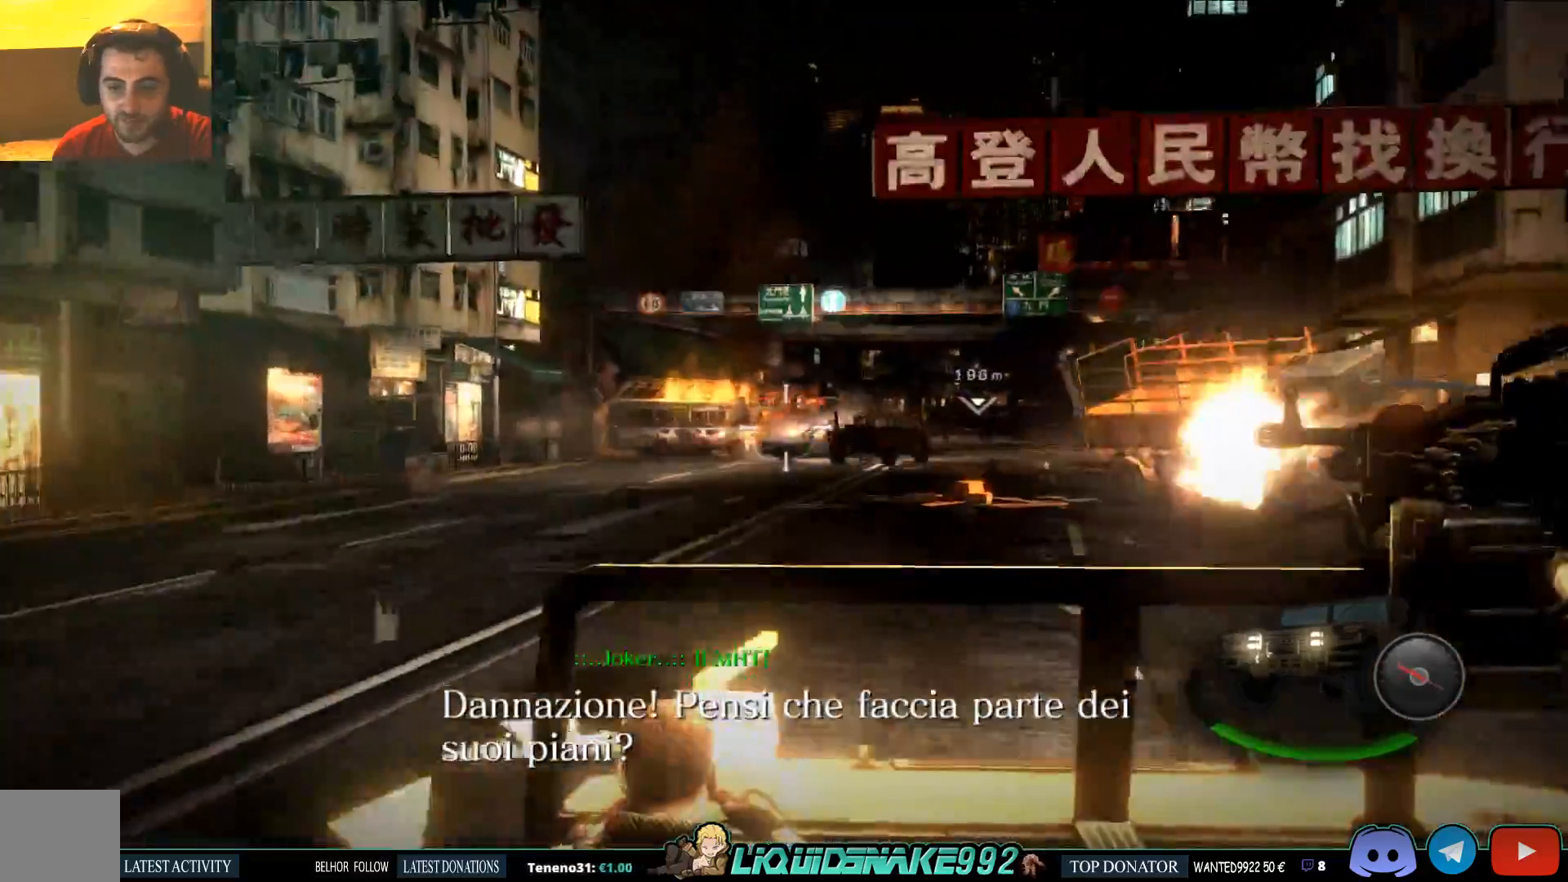
{"buttons": ["R2"], "left_stick": "center", "events": []}
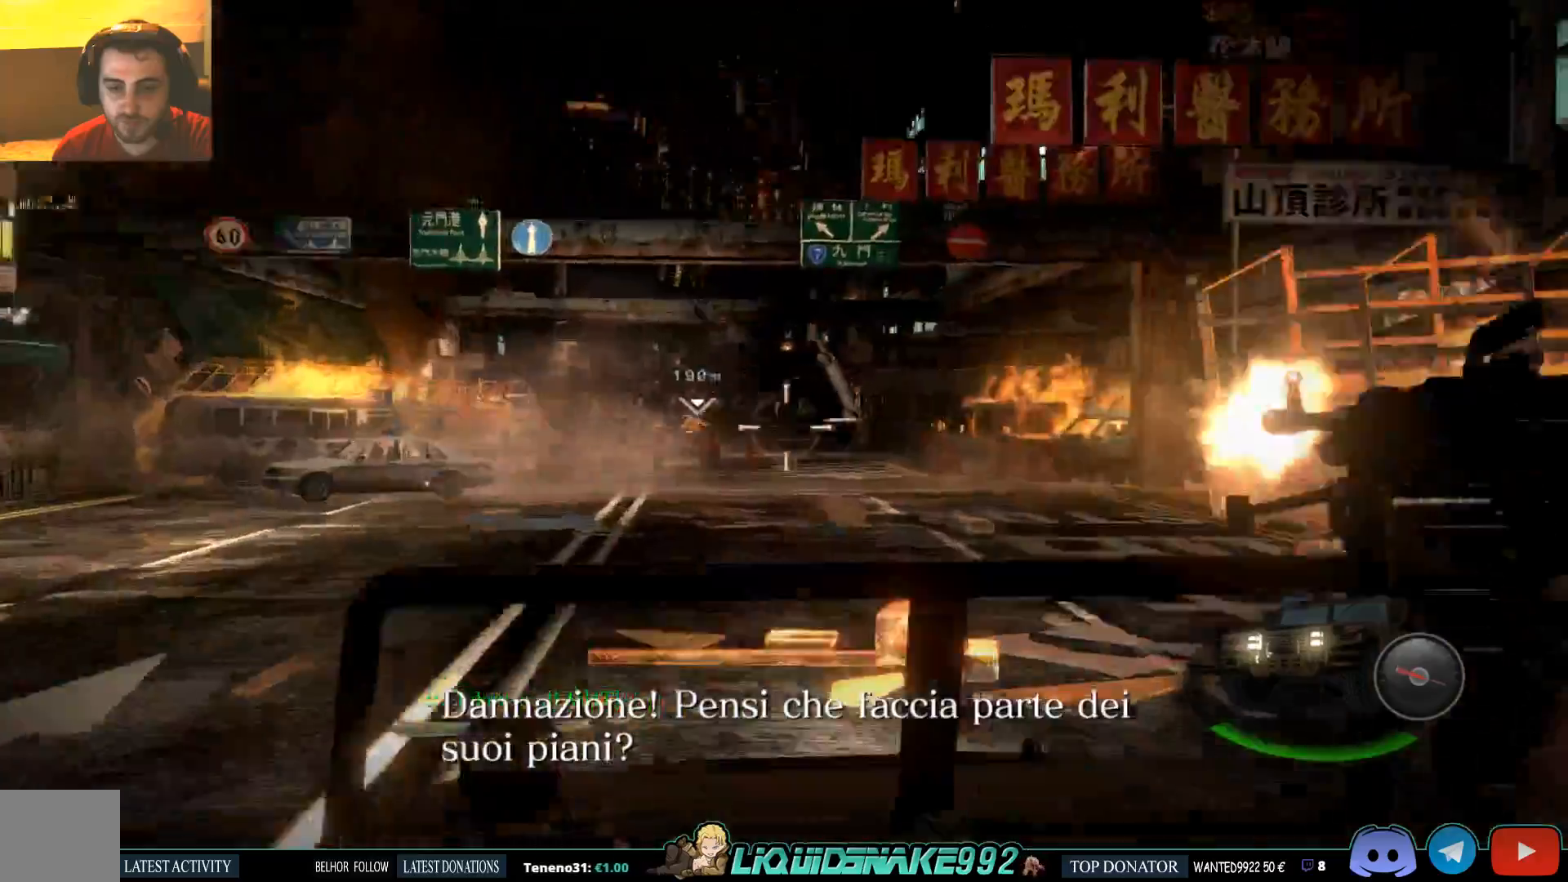
{"buttons": [], "left_stick": "center", "events": [[300, "R2", "up"]]}
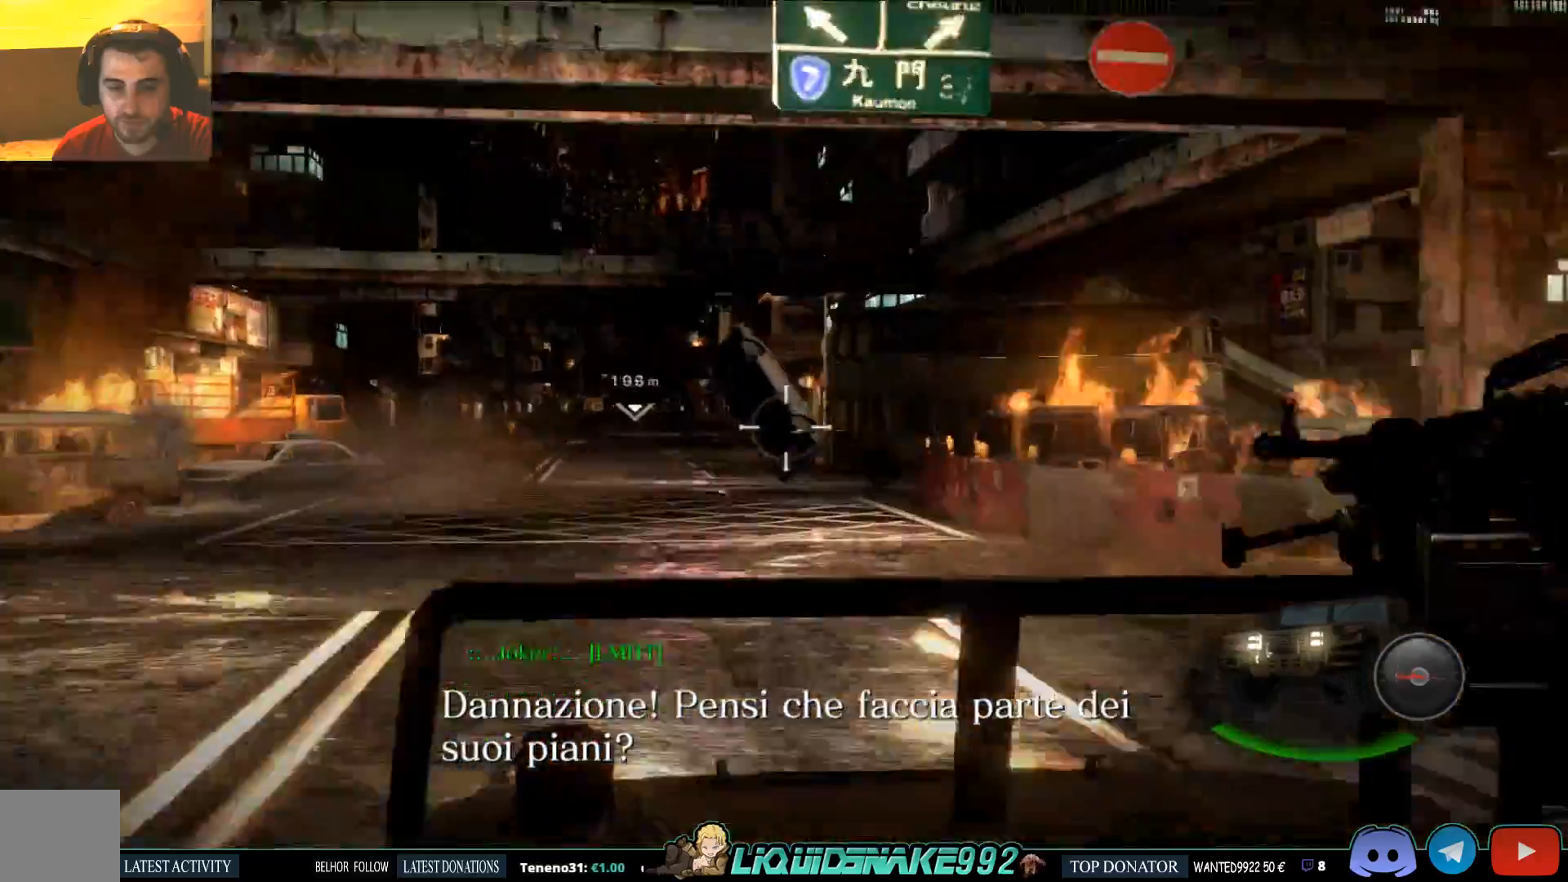
{"buttons": ["R2"], "left_stick": "center", "events": [[367, "R2", "down"]]}
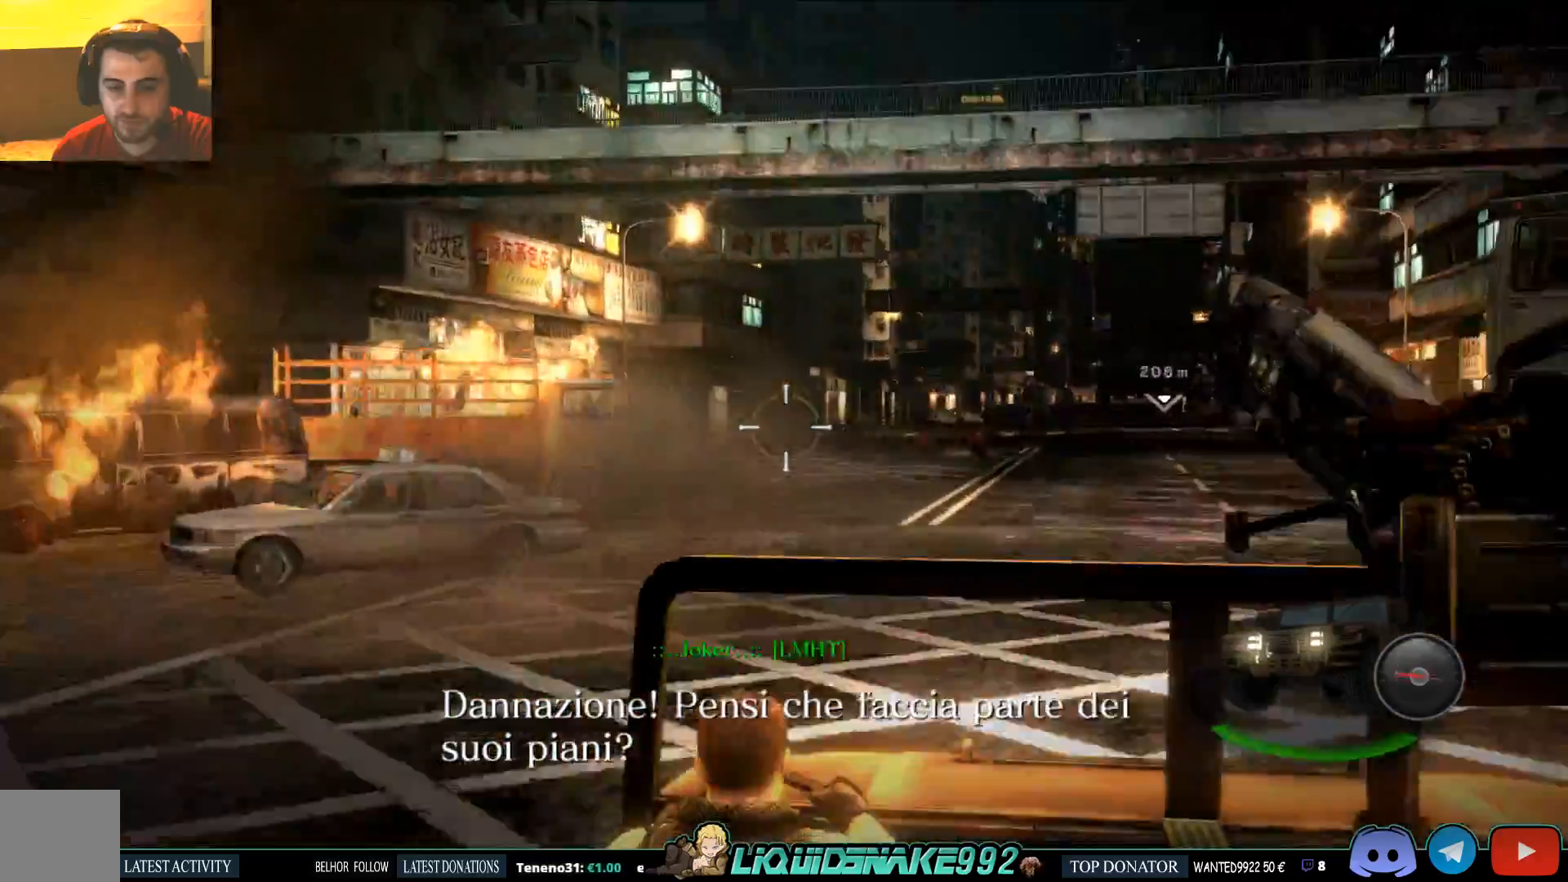
{"buttons": [], "left_stick": "center", "events": [[450, "R2", "up"]]}
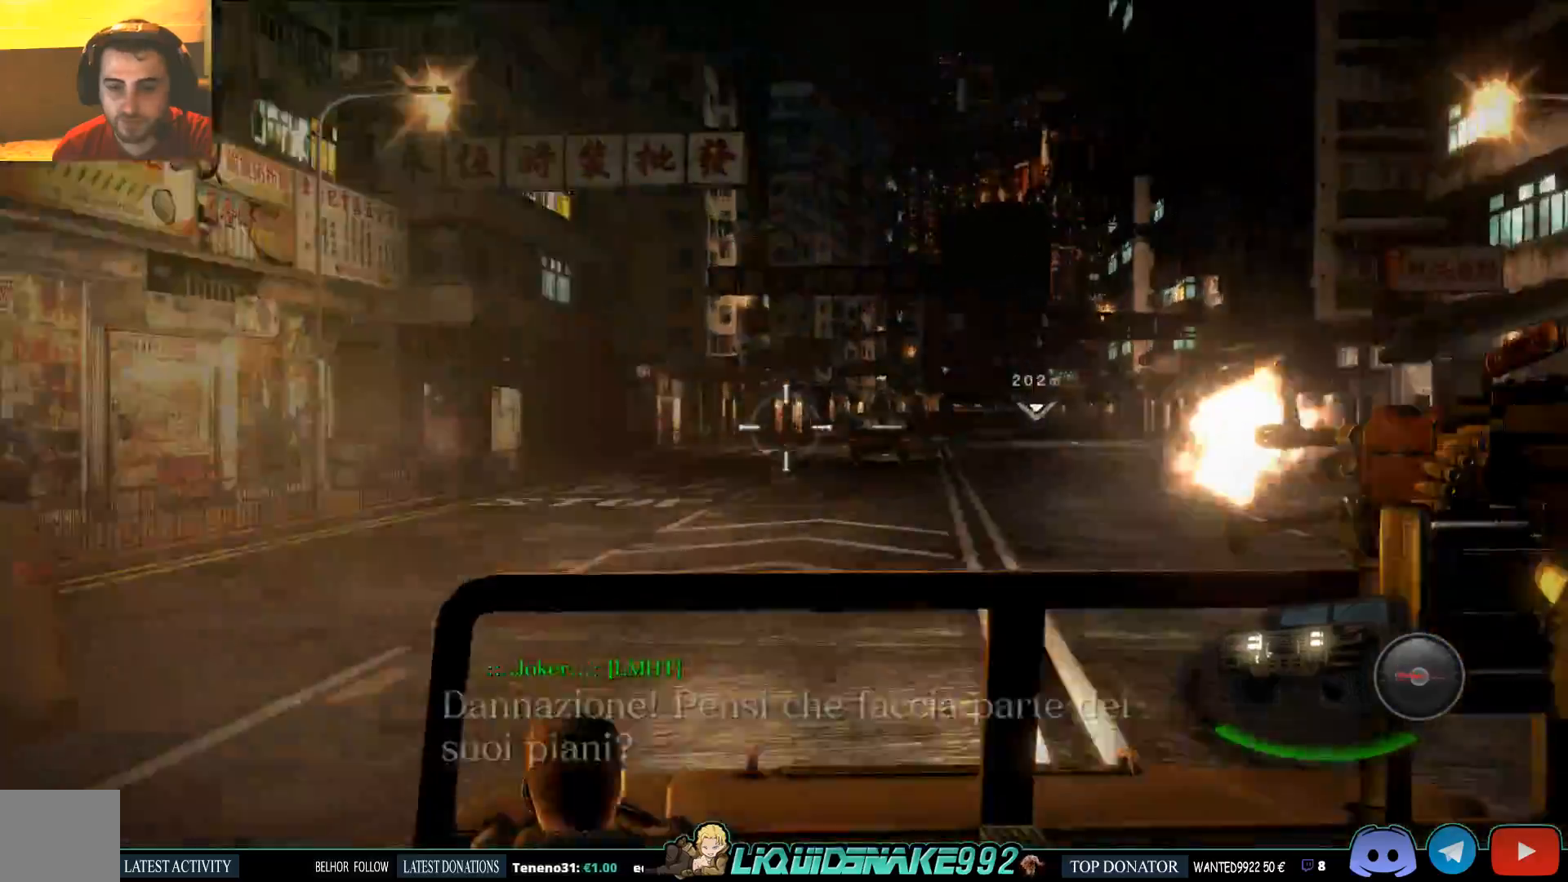
{"buttons": ["R2"], "left_stick": "center", "events": [[133, "R2", "down"]]}
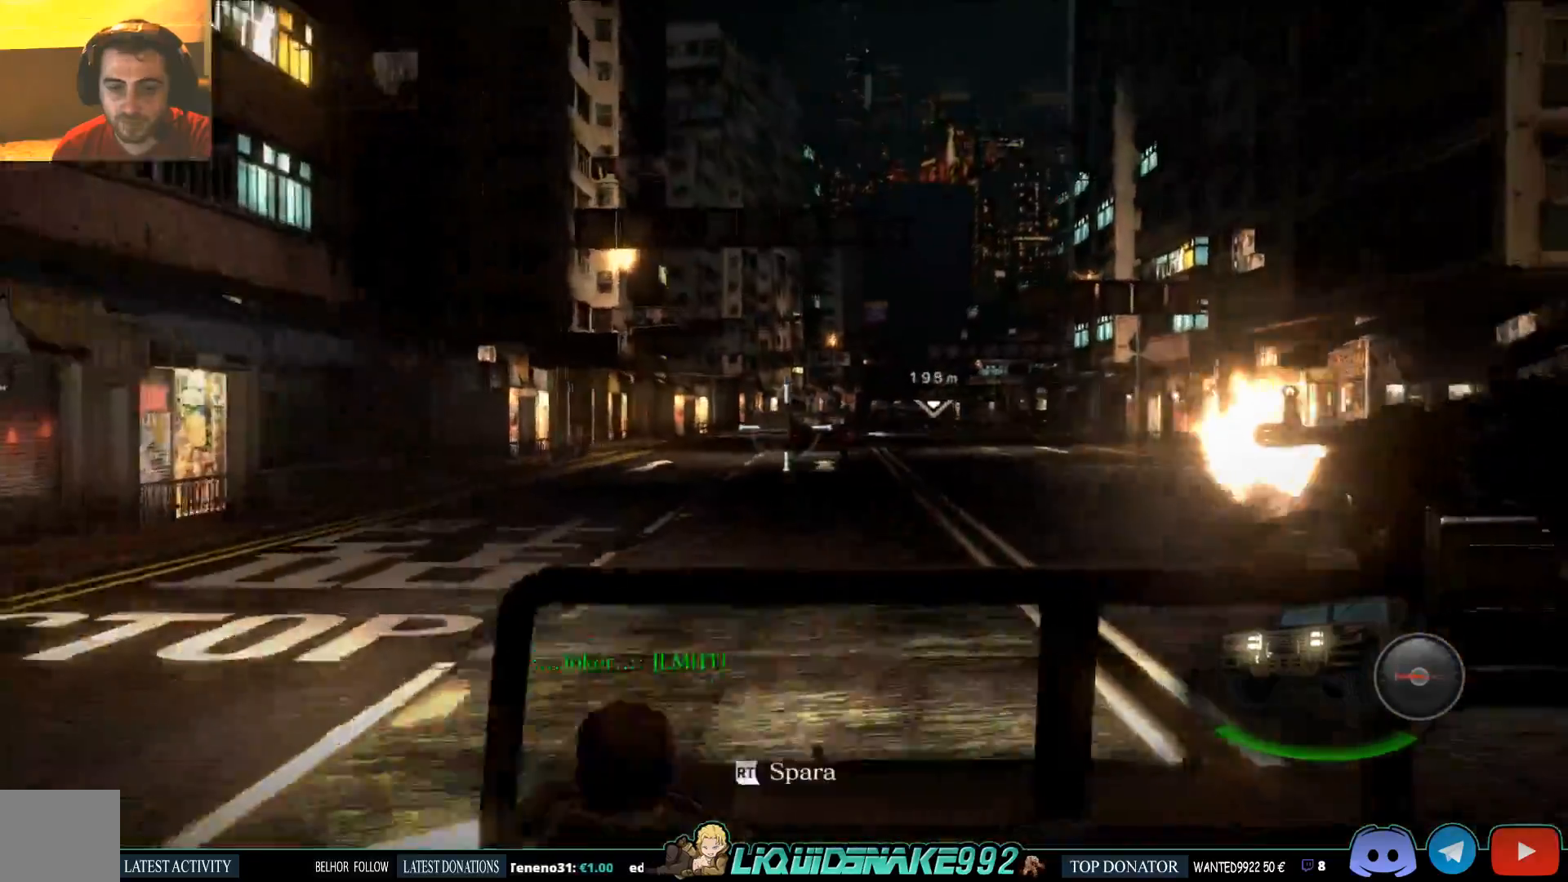
{"buttons": ["R2"], "left_stick": "center", "events": []}
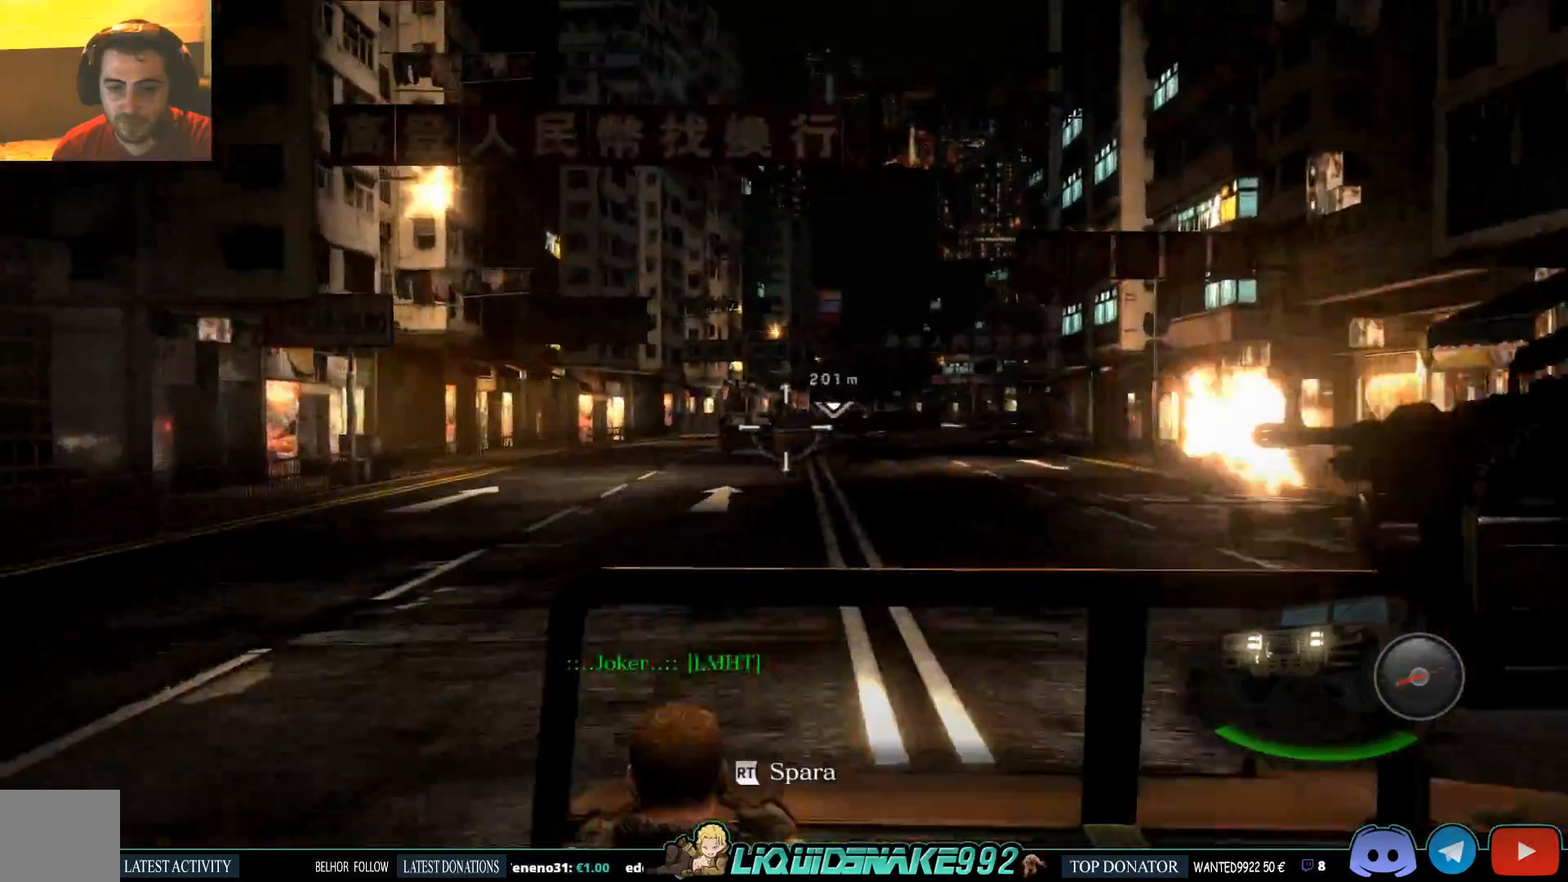
{"buttons": ["R2"], "left_stick": "center", "events": []}
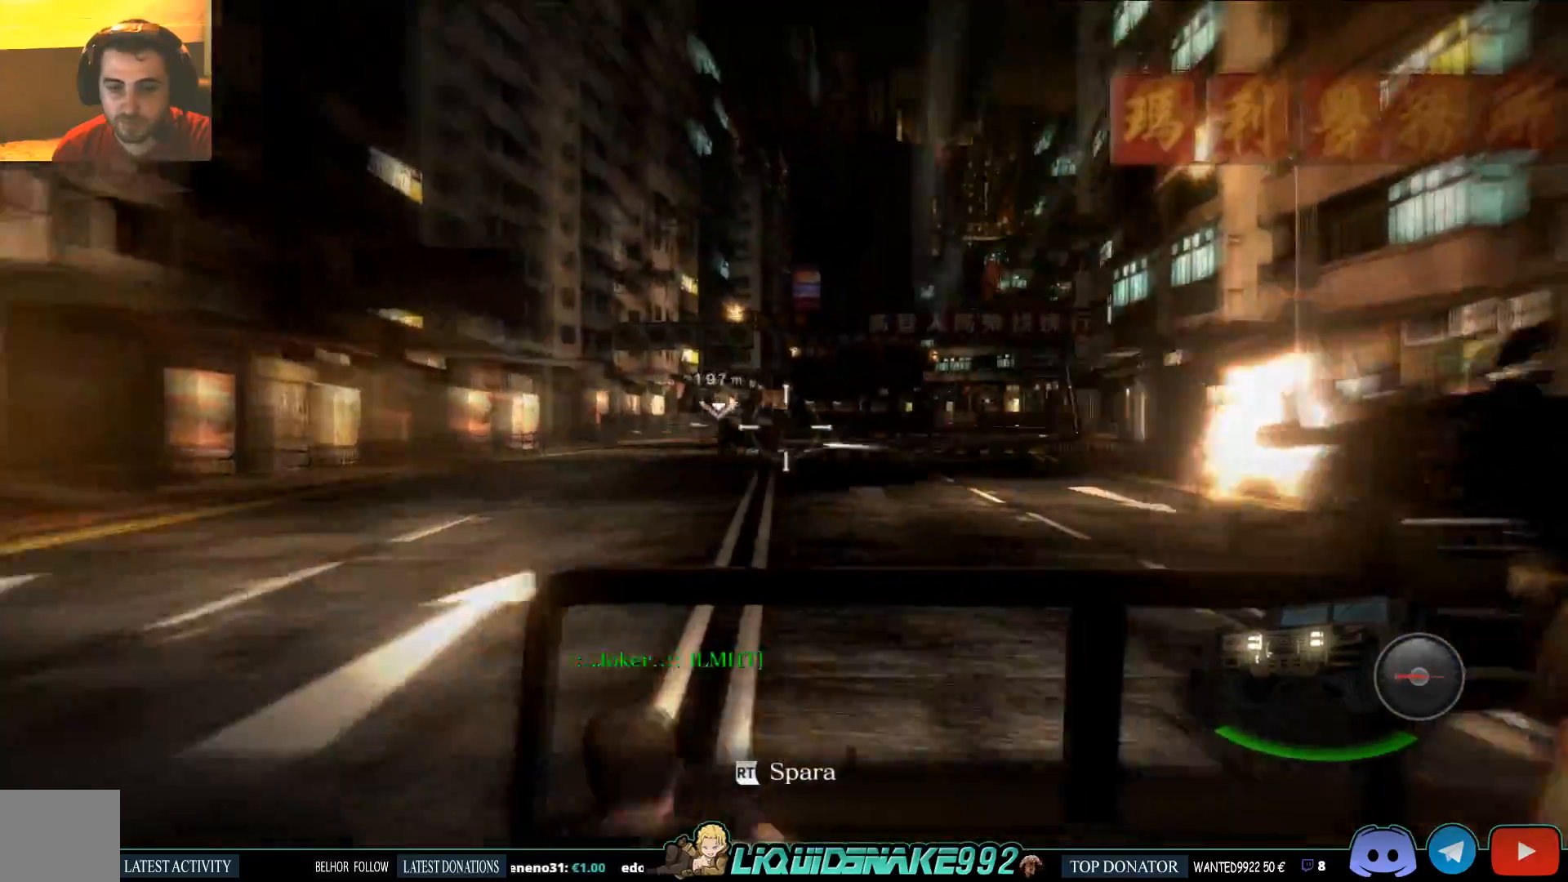
{"buttons": ["R2"], "left_stick": "center", "events": []}
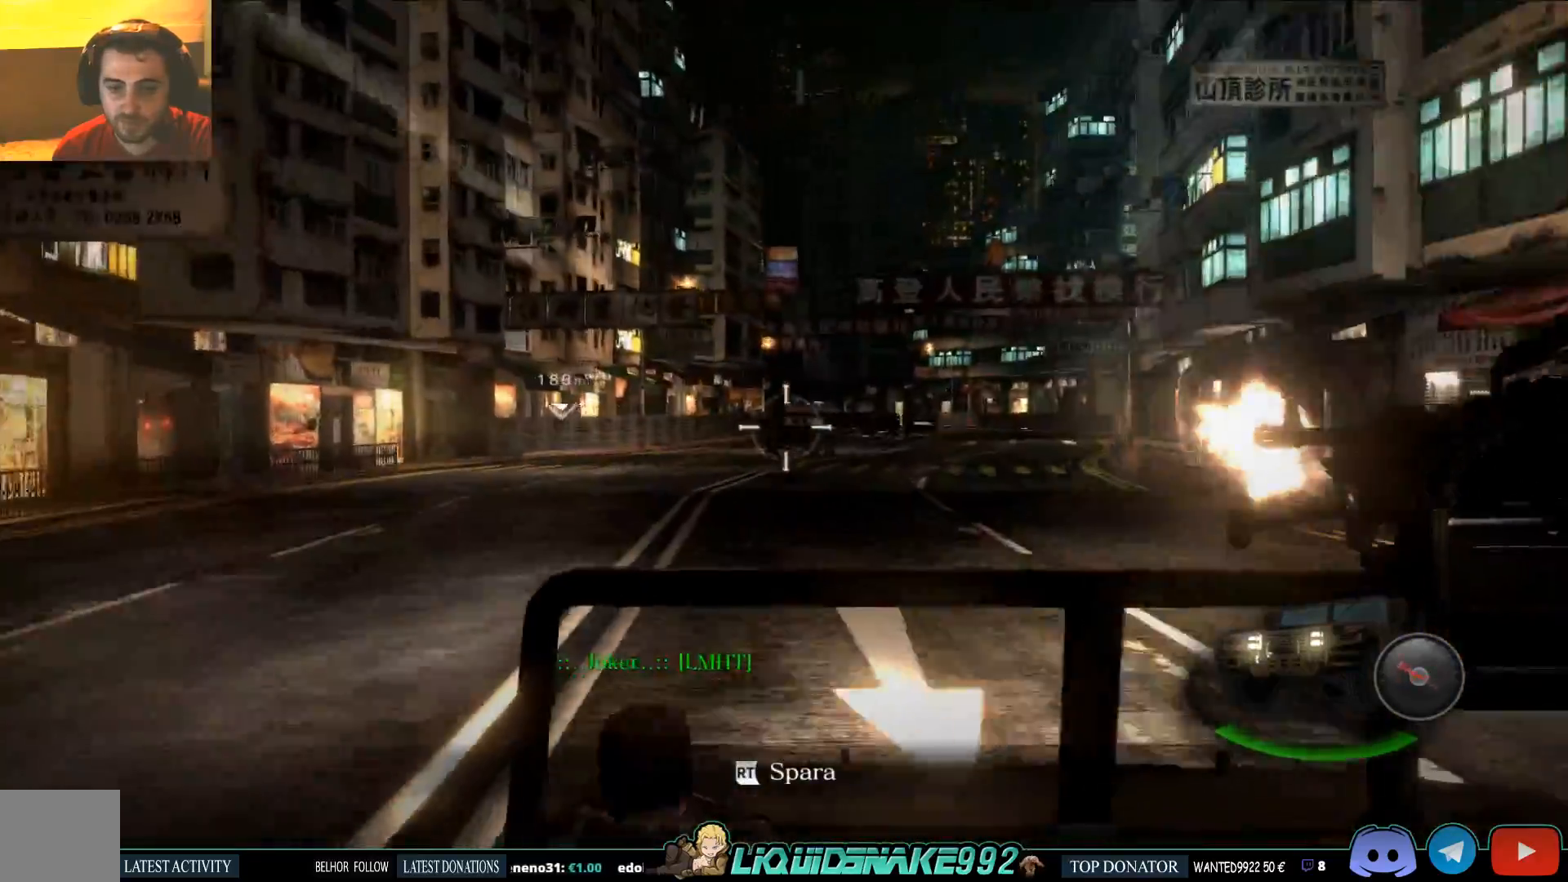
{"buttons": ["R2"], "left_stick": "center", "events": []}
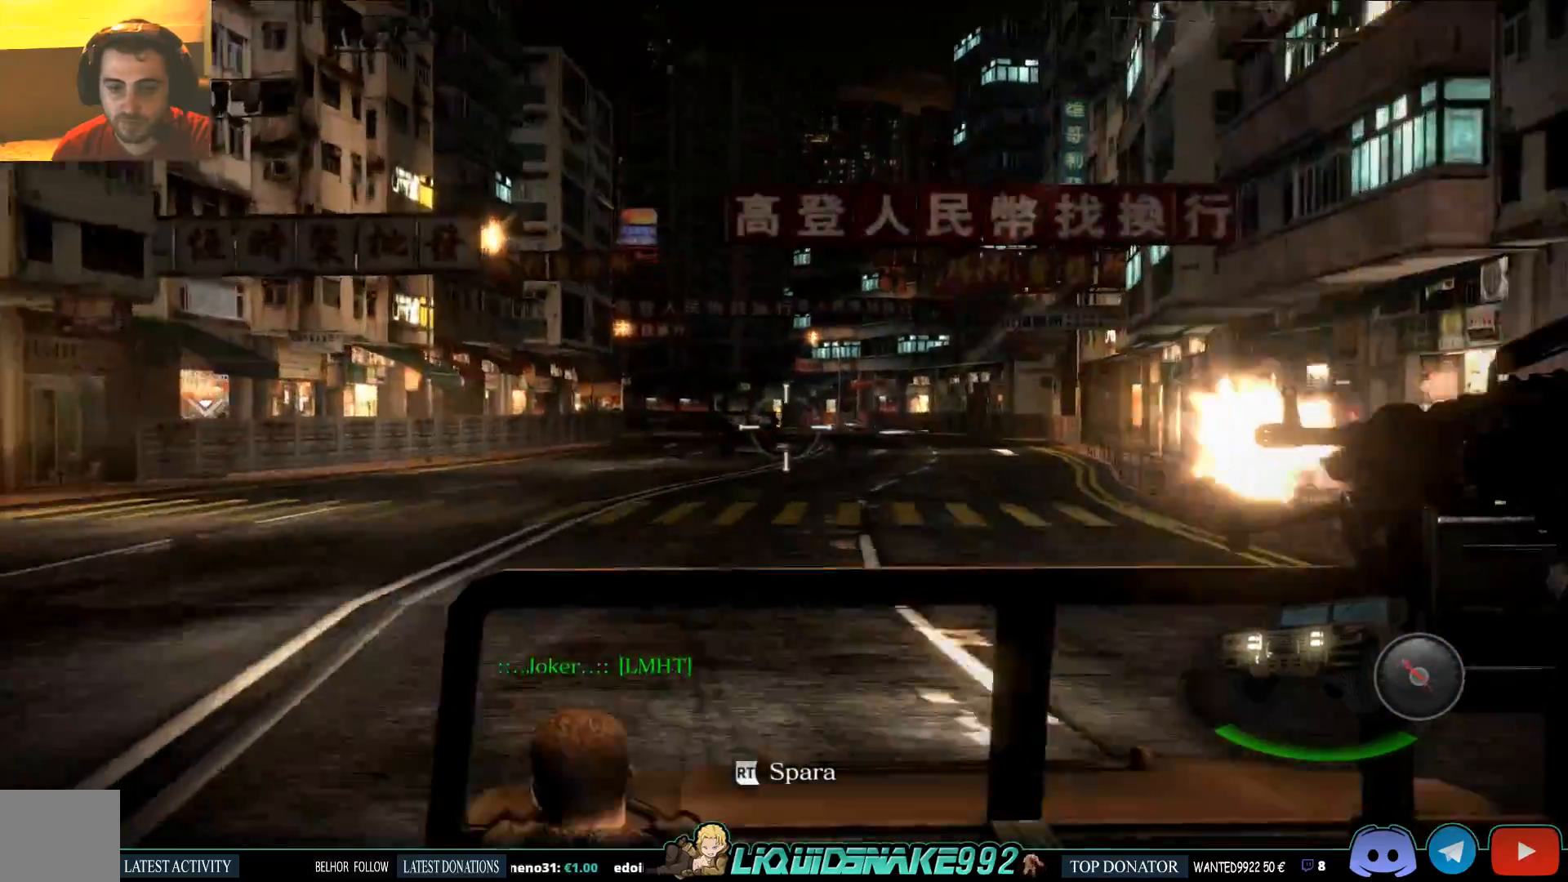
{"buttons": ["R2"], "left_stick": "center", "events": []}
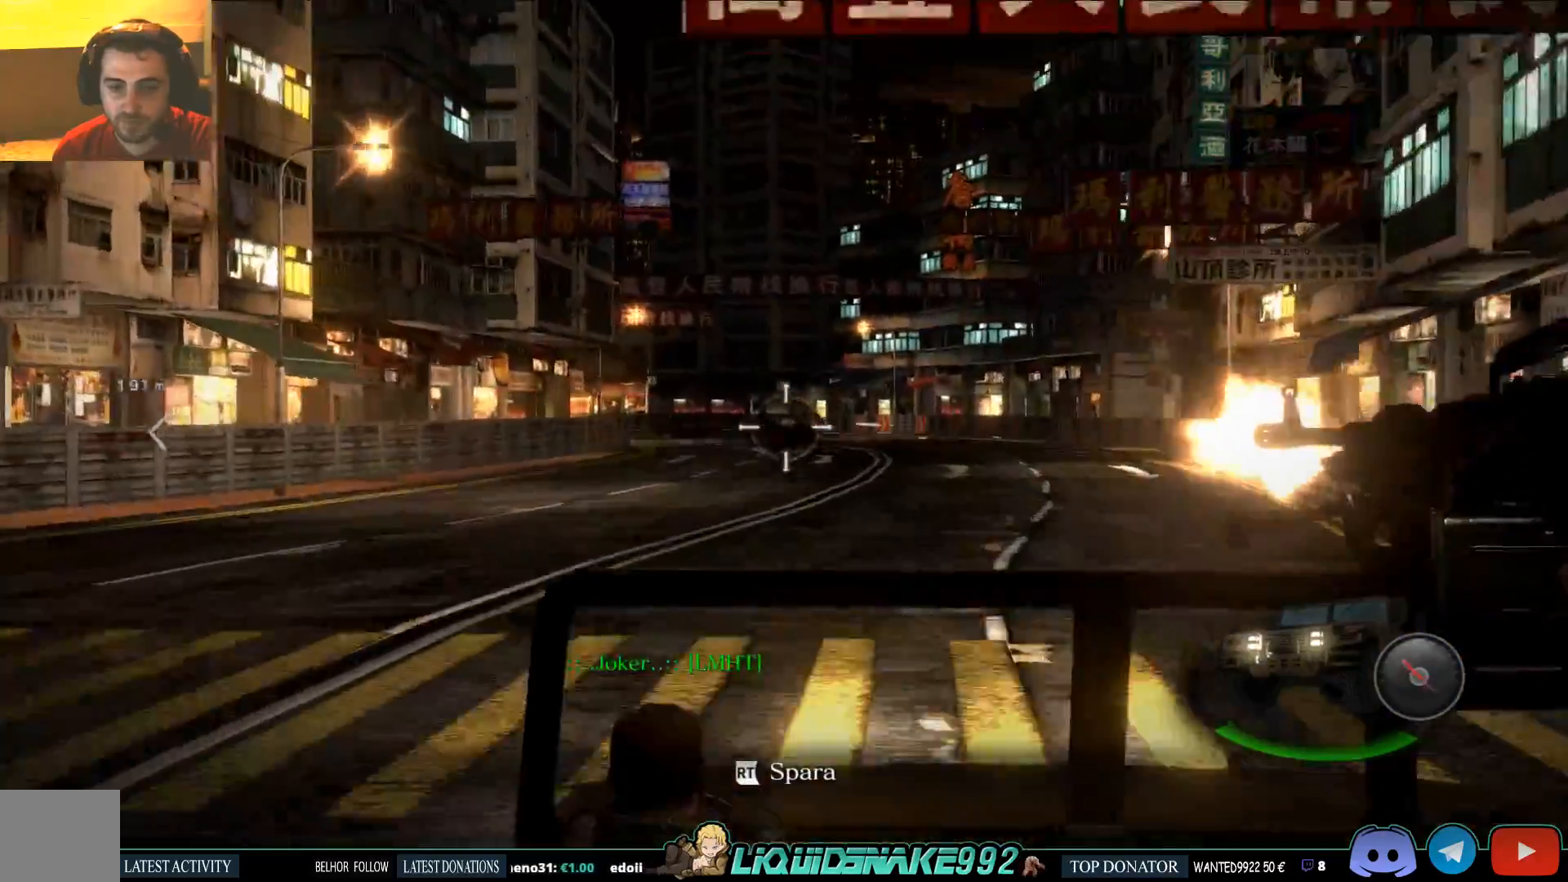
{"buttons": [], "left_stick": "center", "events": [[17, "R2", "up"]]}
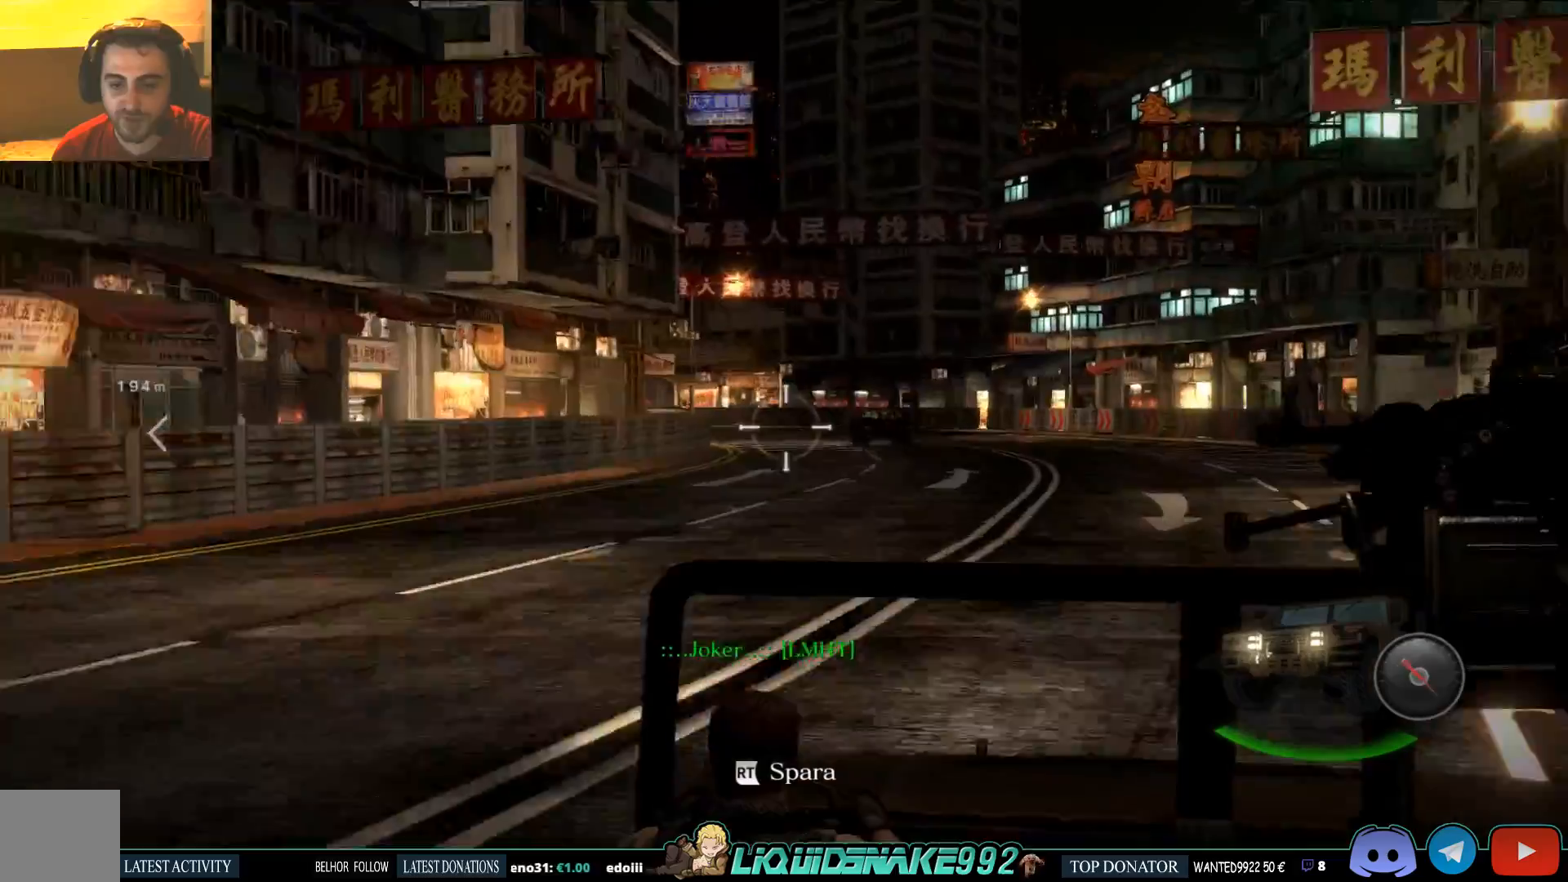
{"buttons": ["R2"], "left_stick": "center", "events": [[233, "R2", "down"]]}
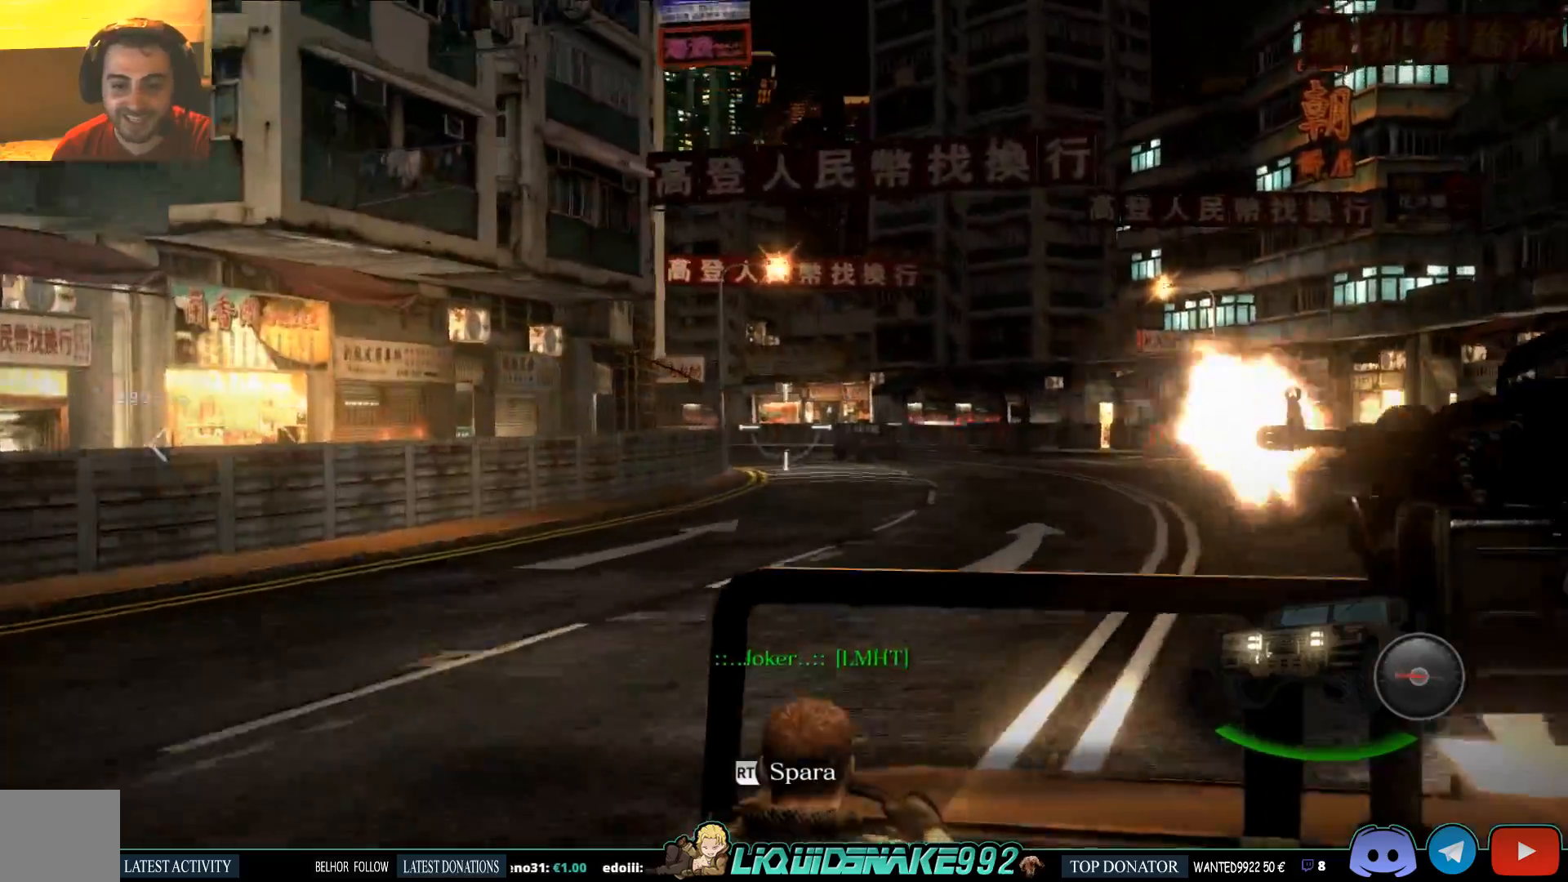
{"buttons": [], "left_stick": "center", "events": [[433, "R2", "up"]]}
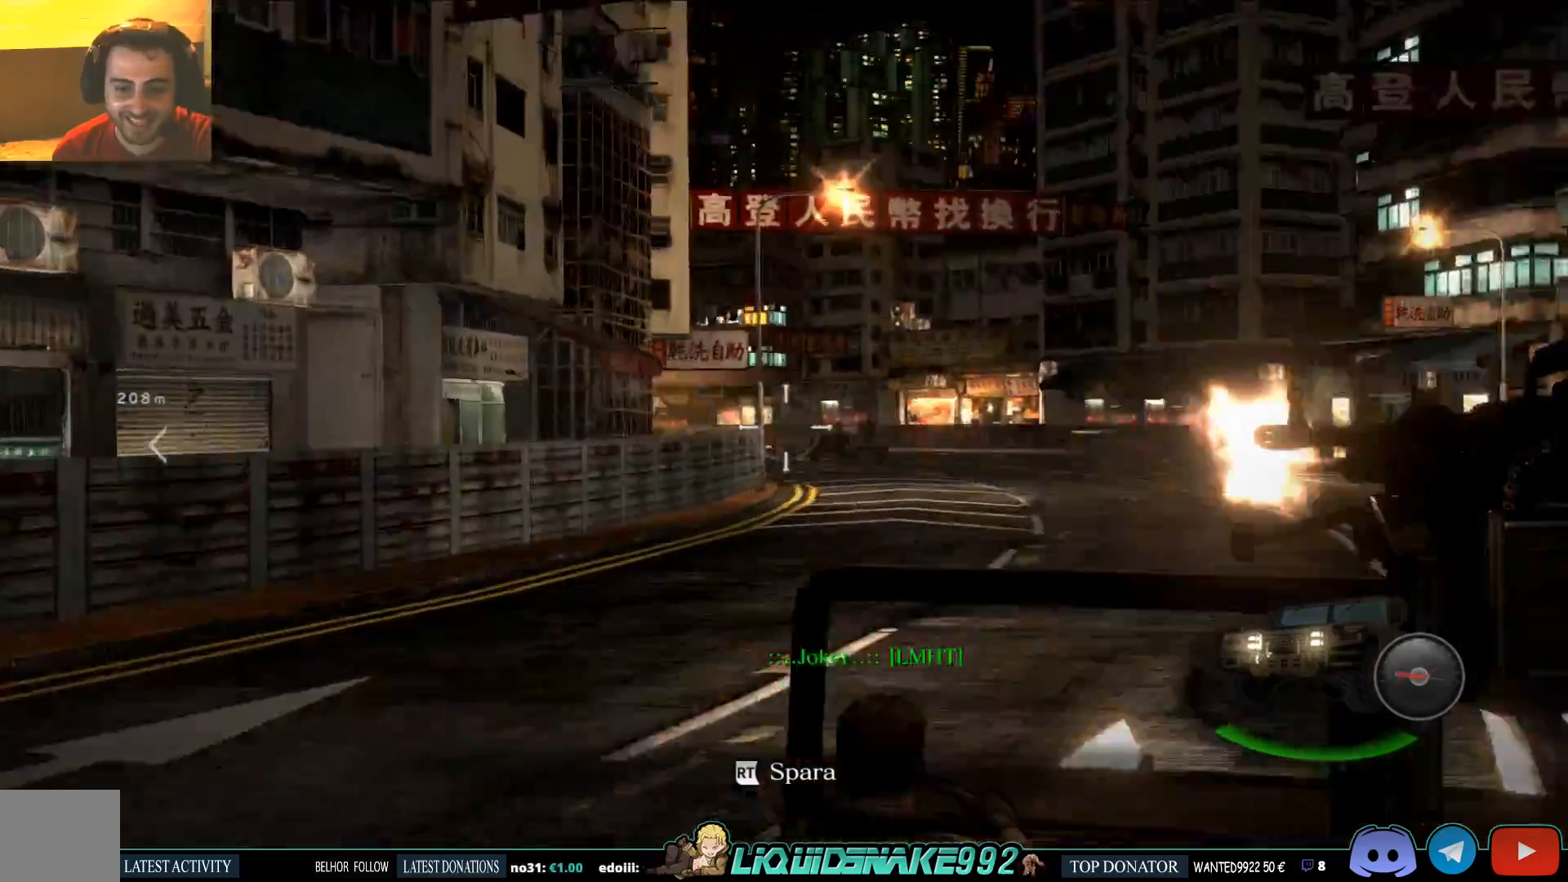
{"buttons": [], "left_stick": "center", "events": []}
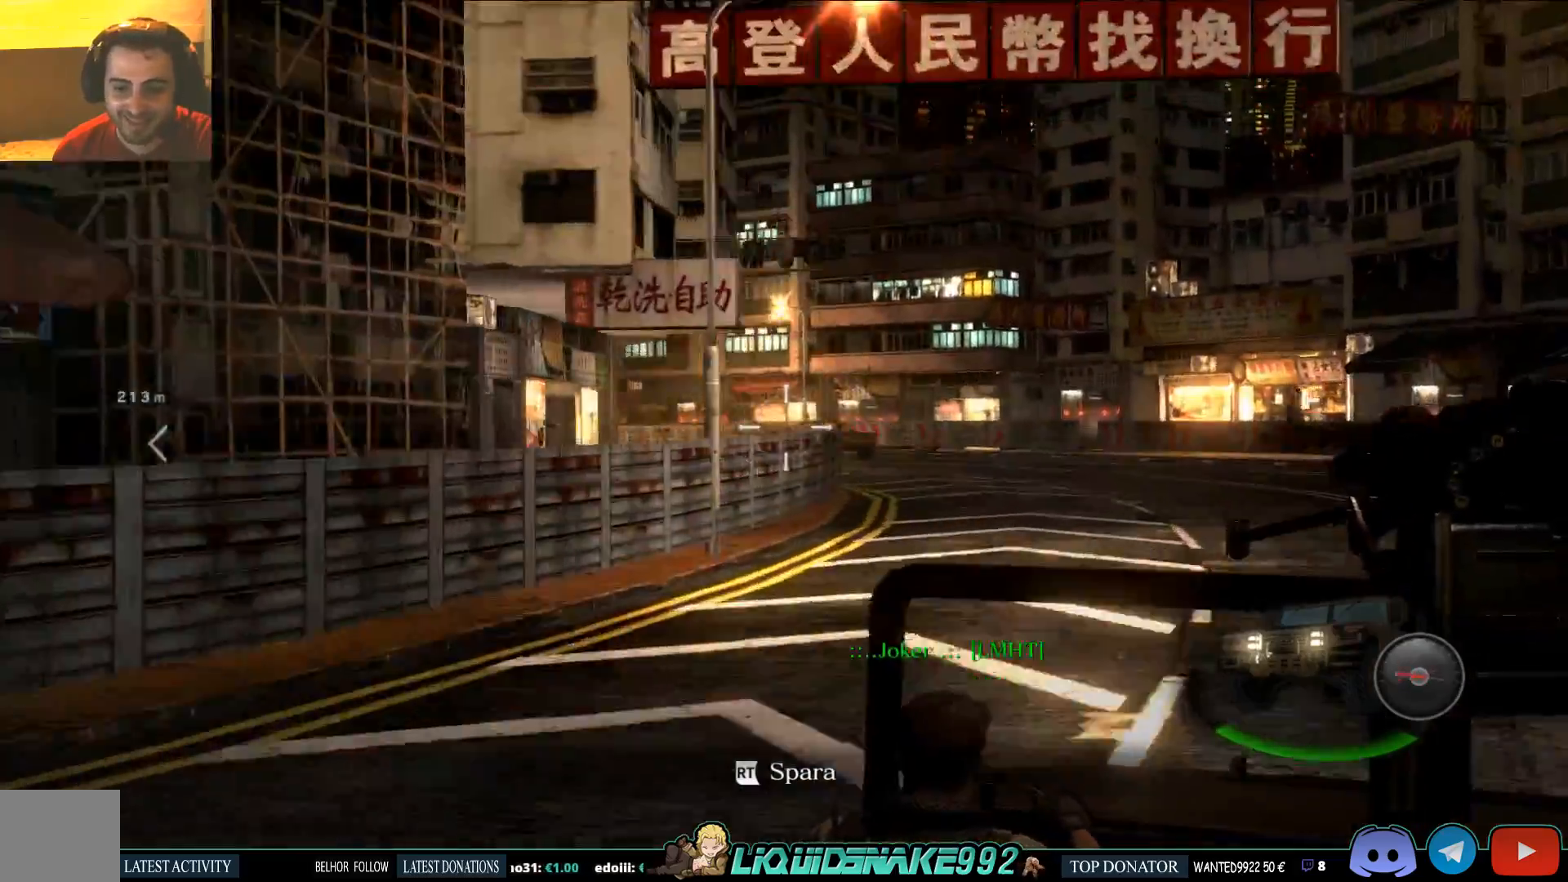
{"buttons": [], "left_stick": "center", "events": []}